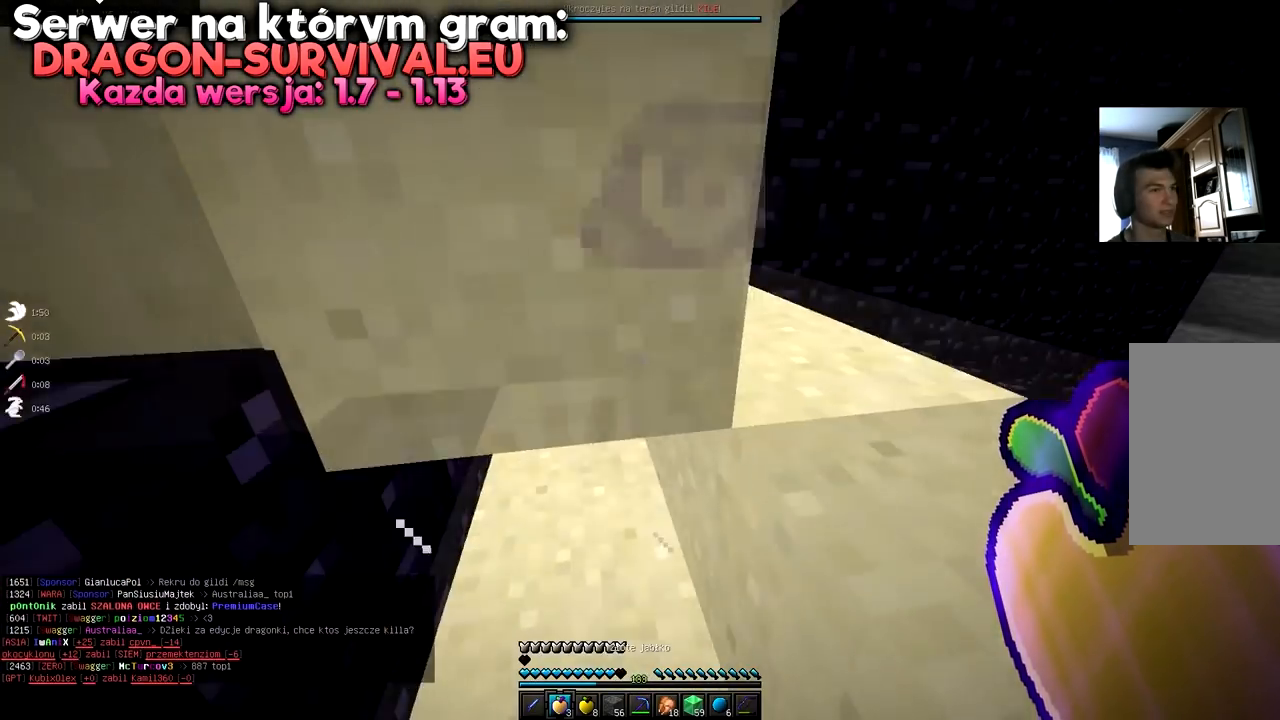
Gameplay with keyboard and mouse; each line is a JSON object with the keys and mouse buttons held at the frame after it. "events" lists presses ("down") and releases ("up") of "a", "d", "s", "space", "w", "mouse_left" and "mouse_right" between this image and that frame as [ms after this image, input, new state], when the widget could be followed in between. "mouse_left", "mouse_right" = the "left", "right" buttons of the "mouse" list. No other keys are recorded. Fast repeated clicks can show as one long hold. Mouse movement is not recorded.
{"keys": ["space"], "mouse": []}
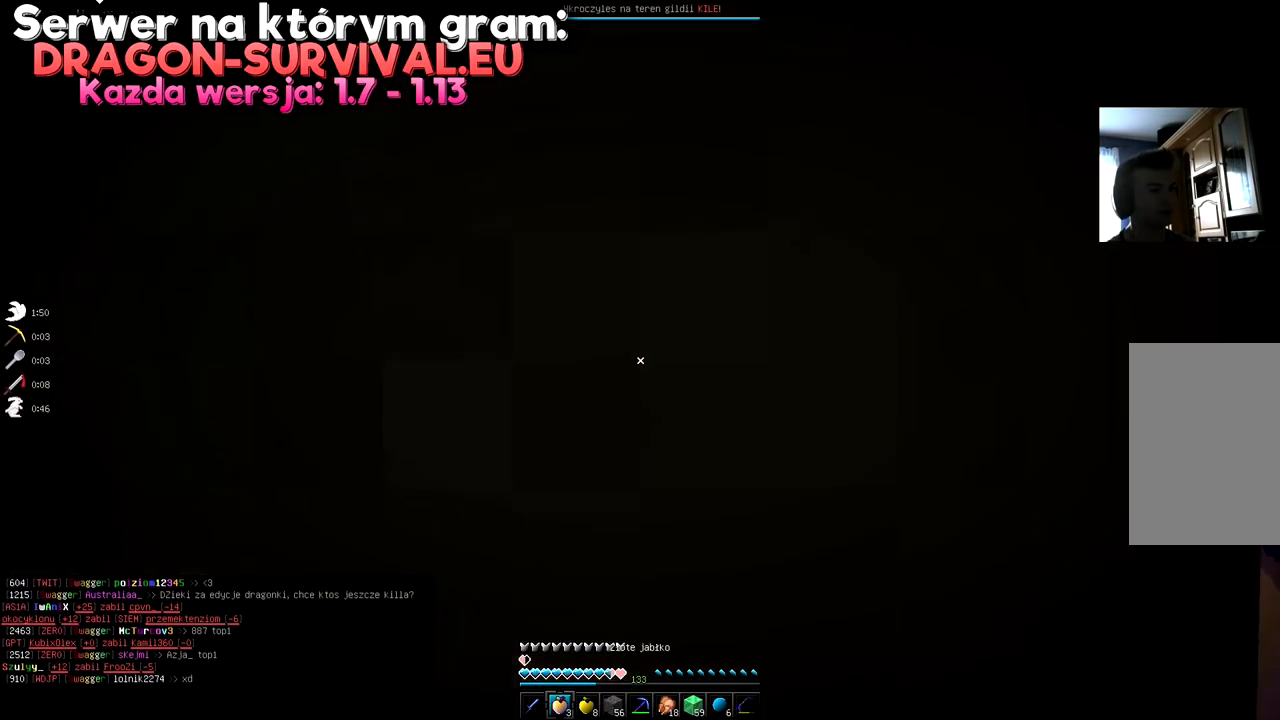
{"keys": ["d", "space", "w"], "mouse": [], "events": [[300, "d", "down"], [383, "w", "down"]]}
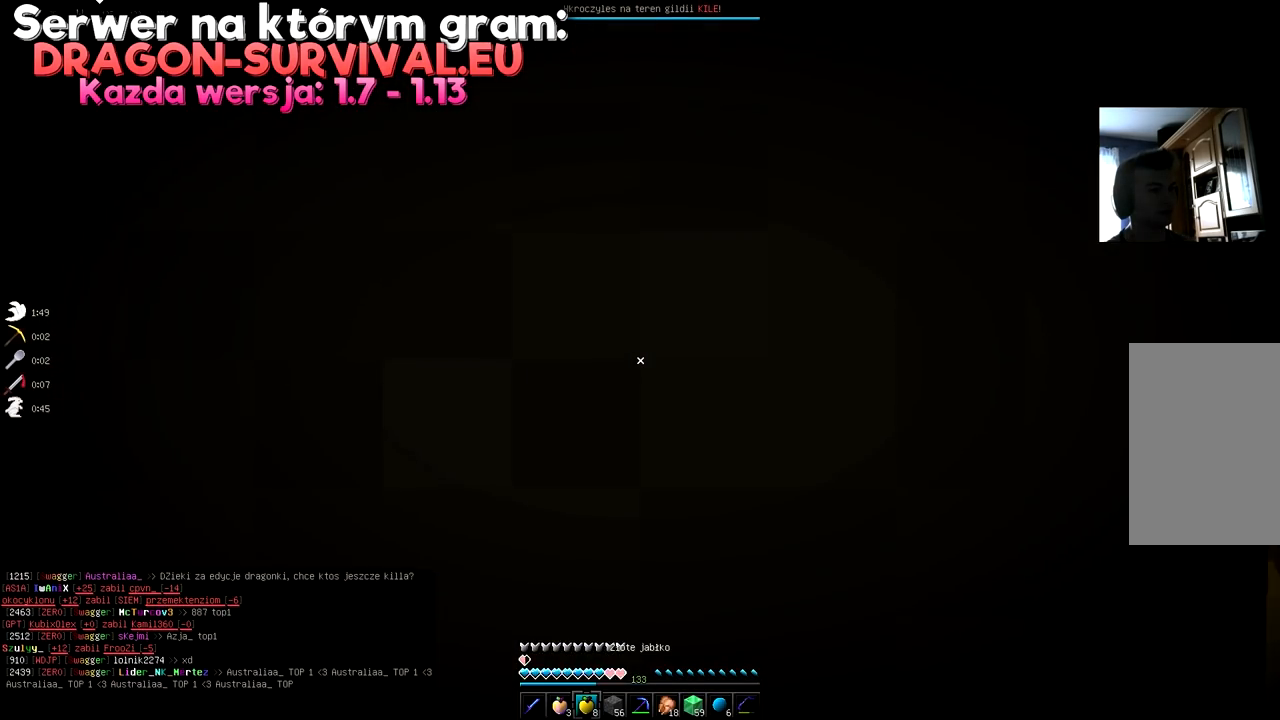
{"keys": ["d", "space", "w"], "mouse": ["right"], "events": [[150, "mouse_right", "down"]]}
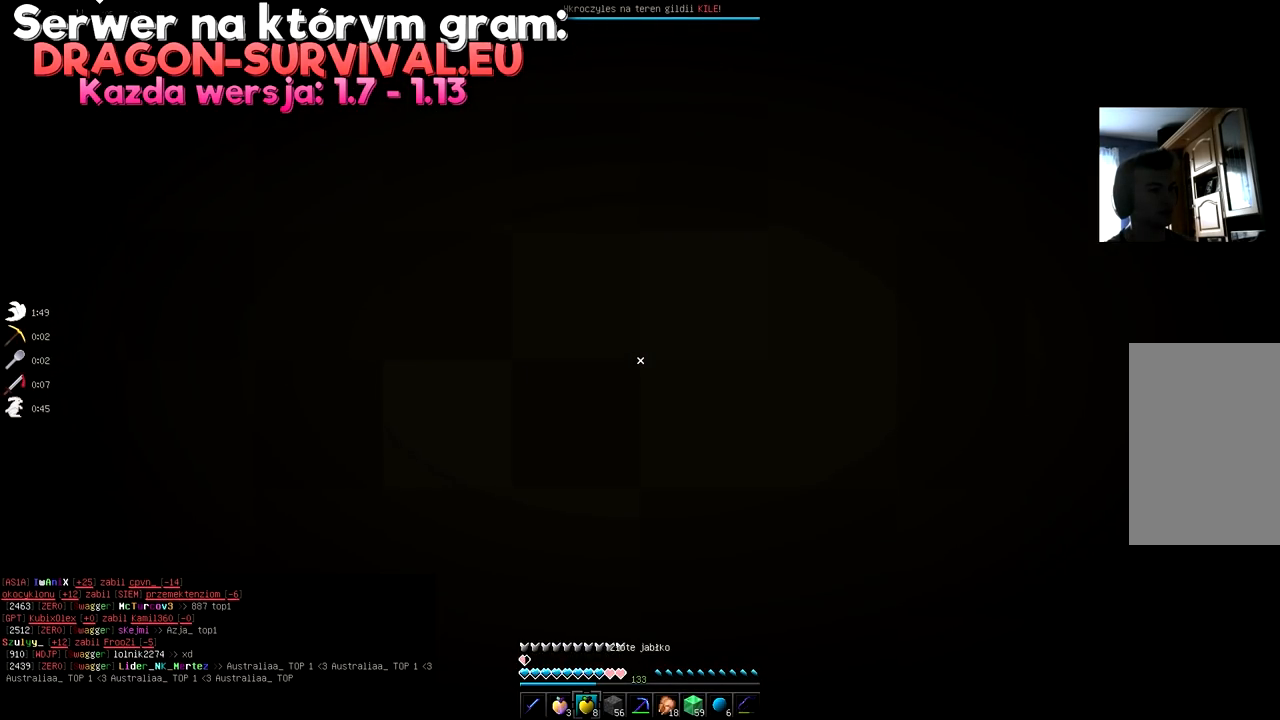
{"keys": ["d", "space", "w"], "mouse": ["right"], "events": []}
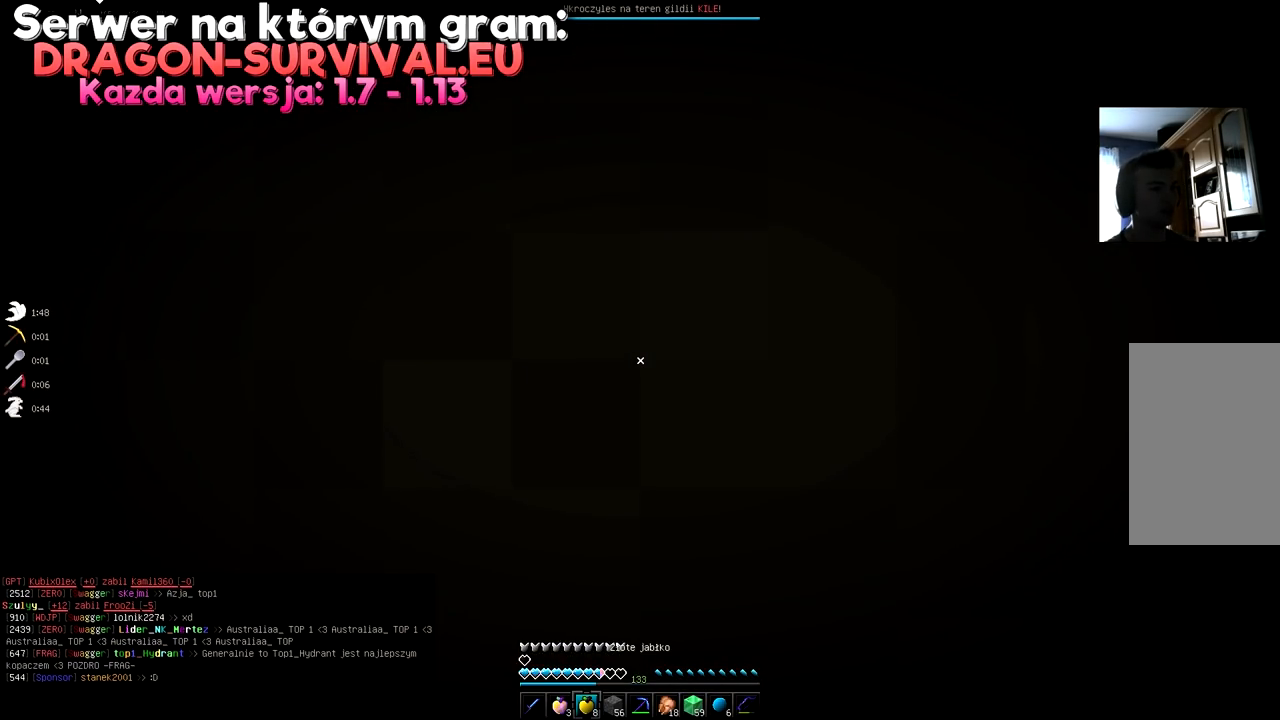
{"keys": ["space", "w"], "mouse": ["right"], "events": [[234, "d", "up"]]}
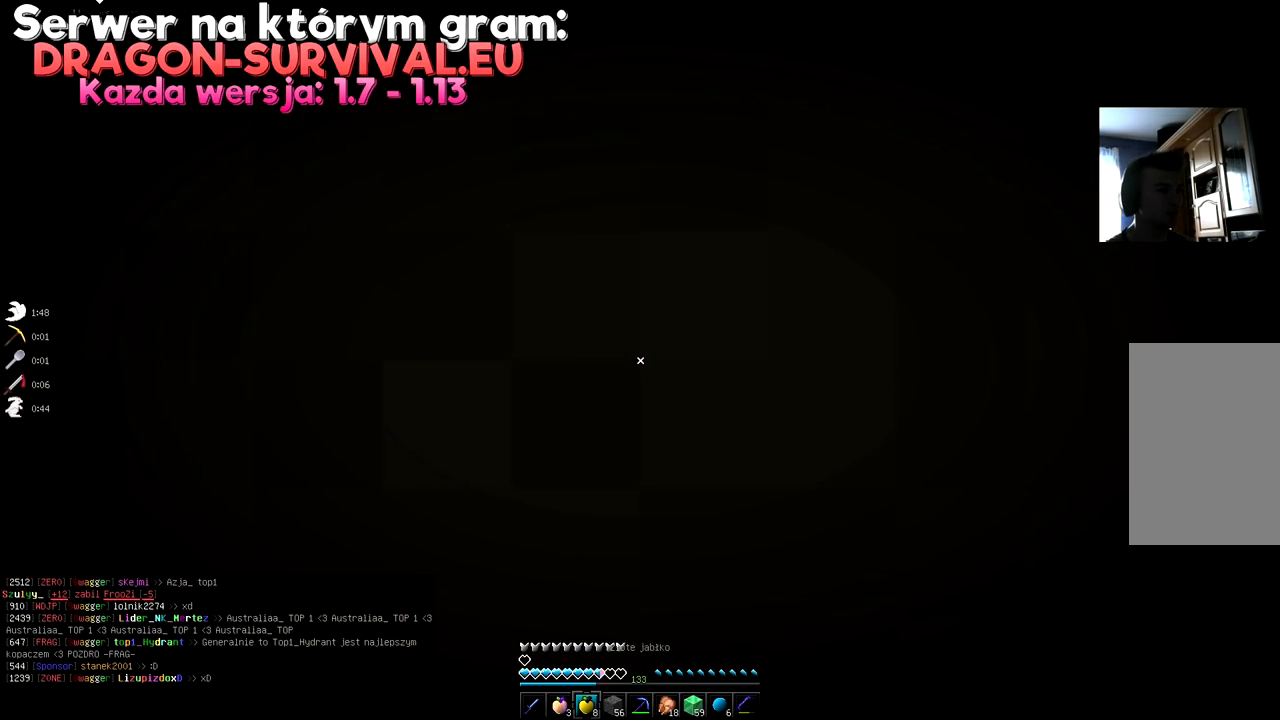
{"keys": ["space", "w"], "mouse": ["right"], "events": []}
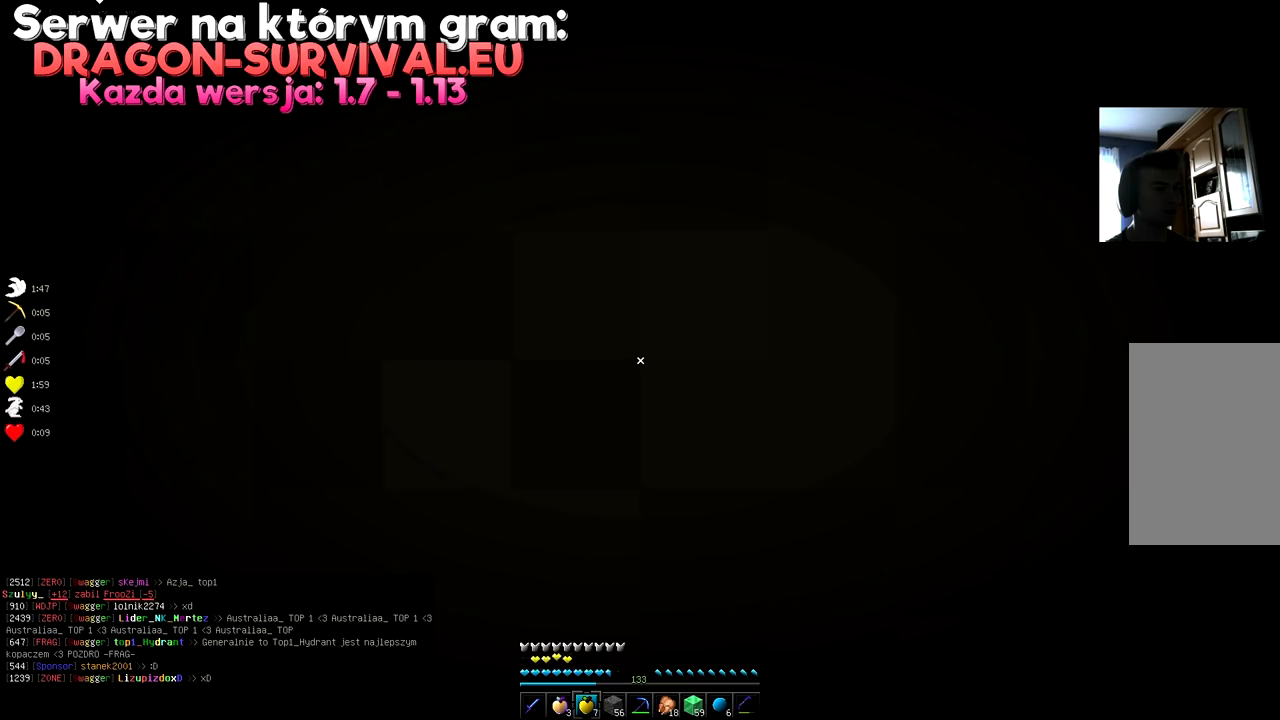
{"keys": ["space", "w"], "mouse": [], "events": [[351, "mouse_right", "up"]]}
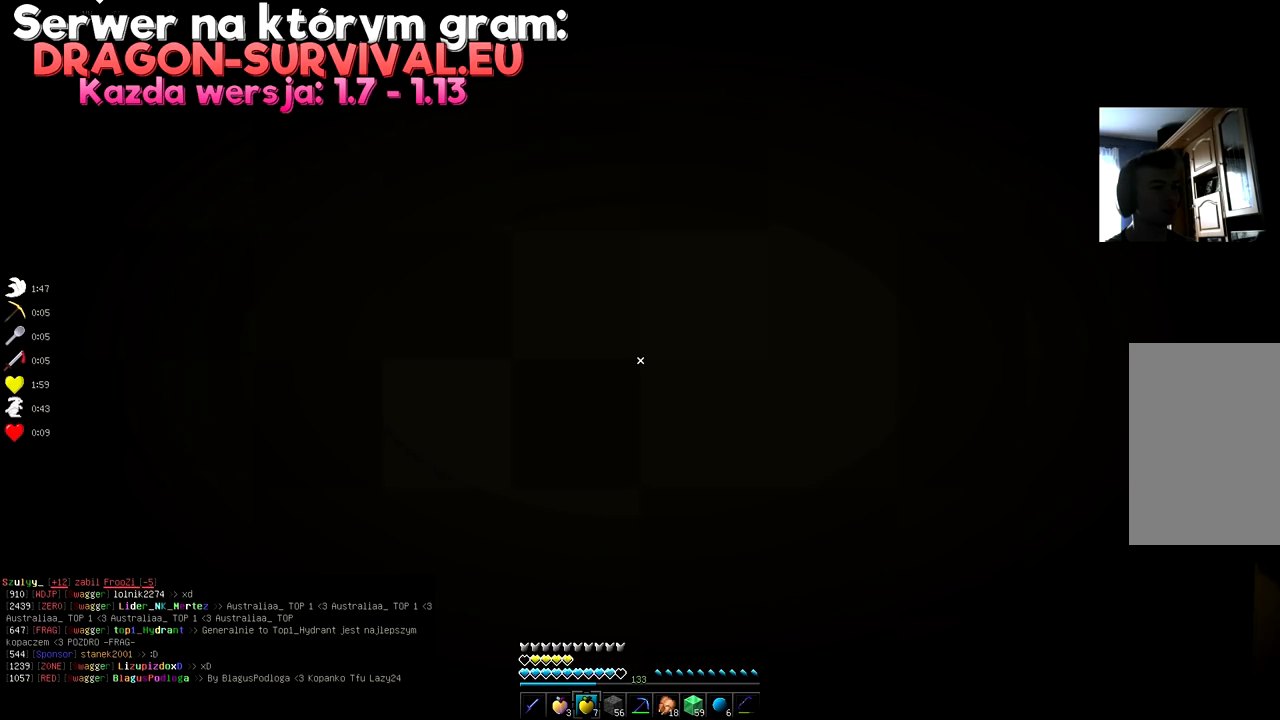
{"keys": ["space", "w"], "mouse": [], "events": []}
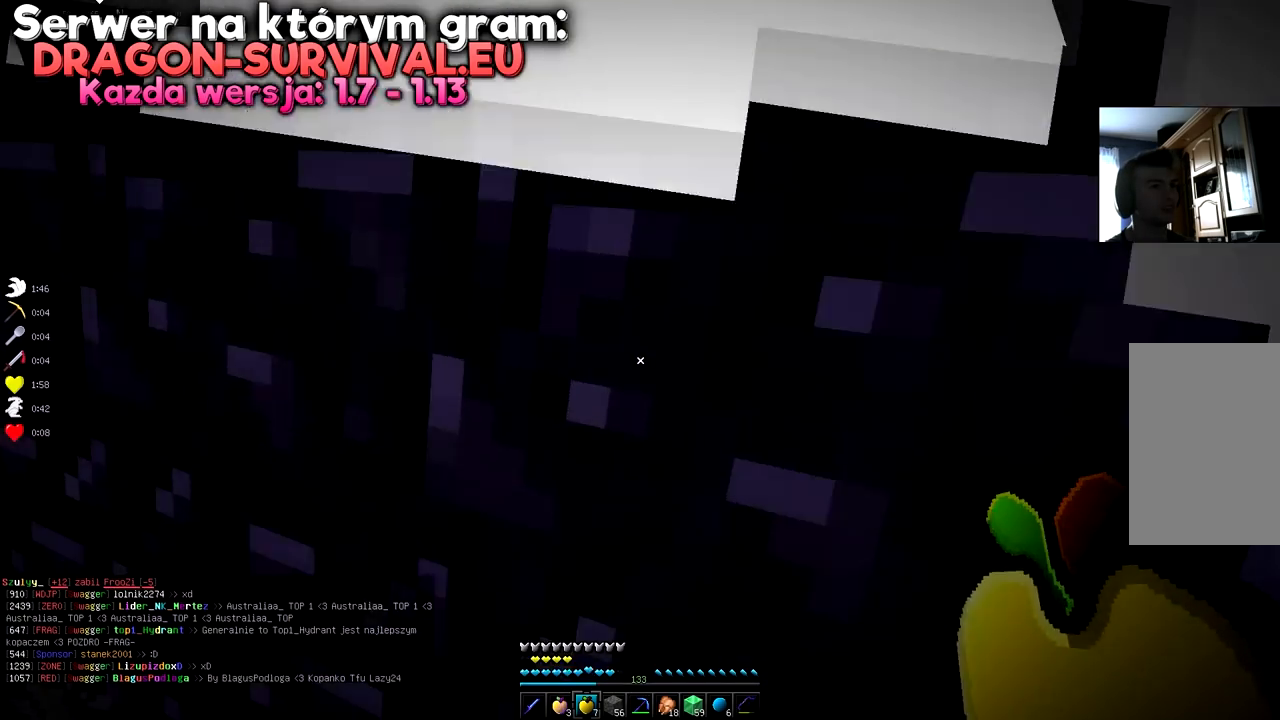
{"keys": ["d", "space", "w"], "mouse": []}
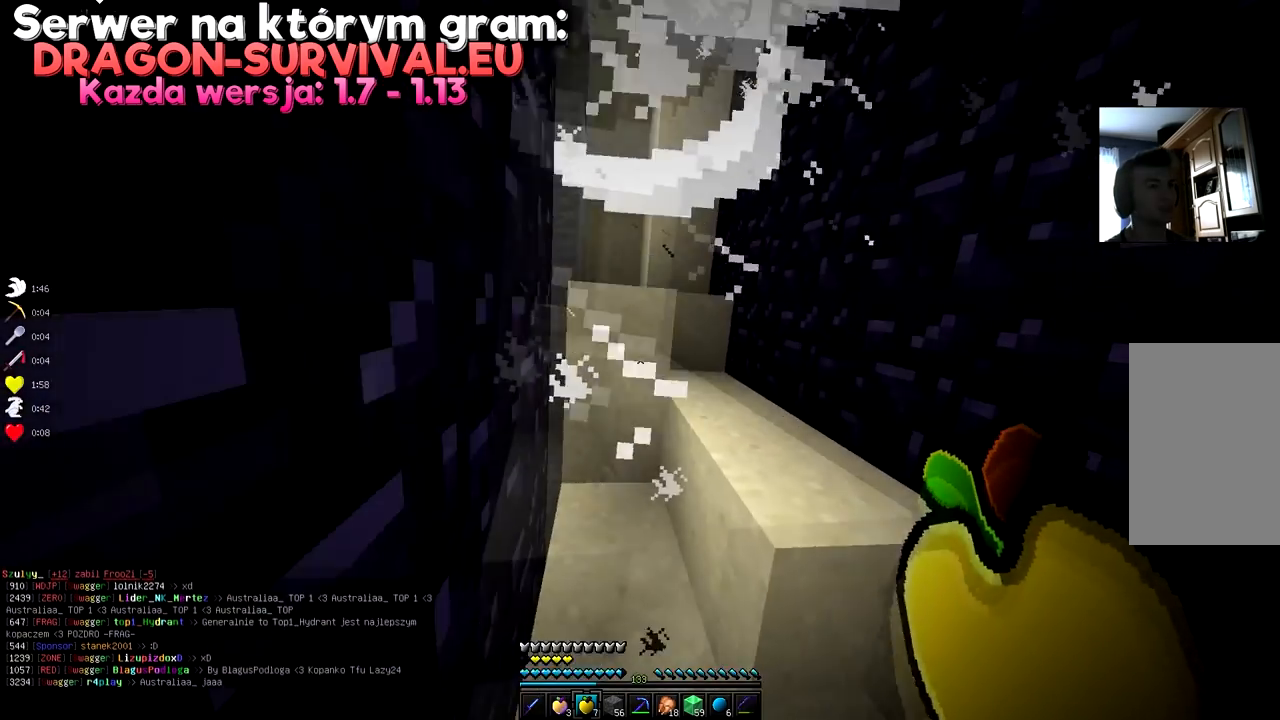
{"keys": ["space", "w"], "mouse": []}
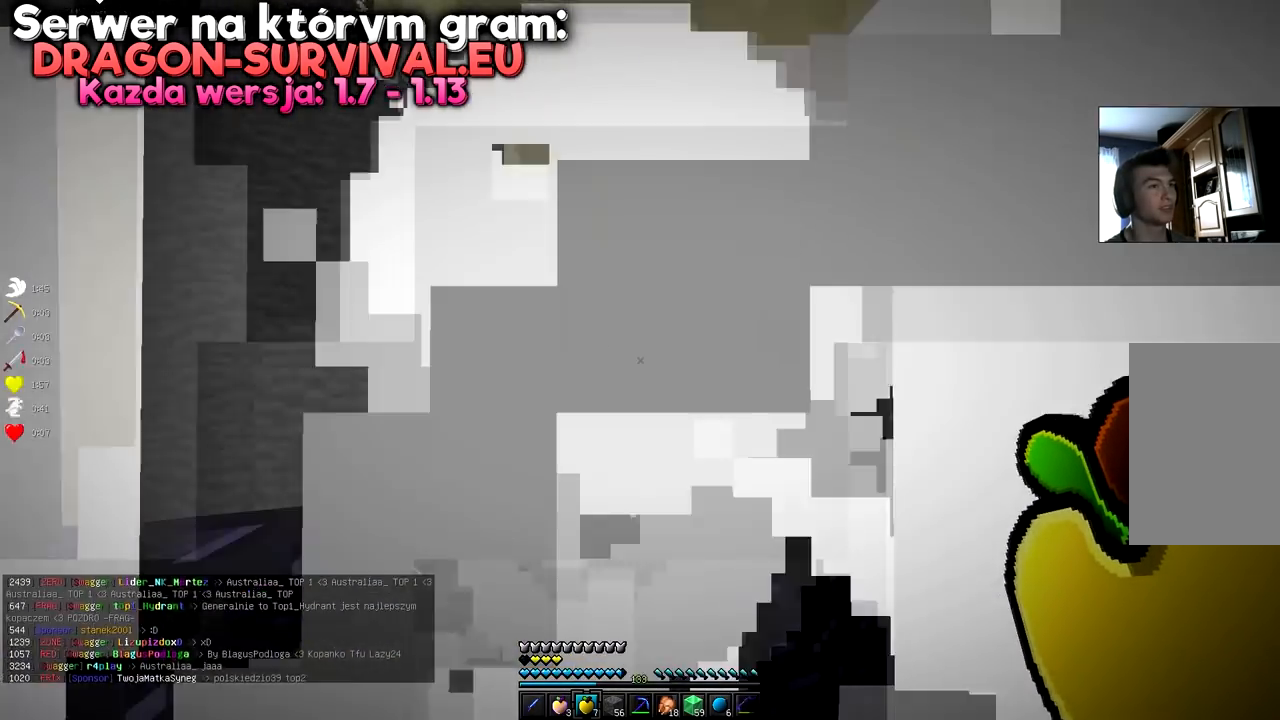
{"keys": ["w"], "mouse": [], "events": [[184, "space", "up"]]}
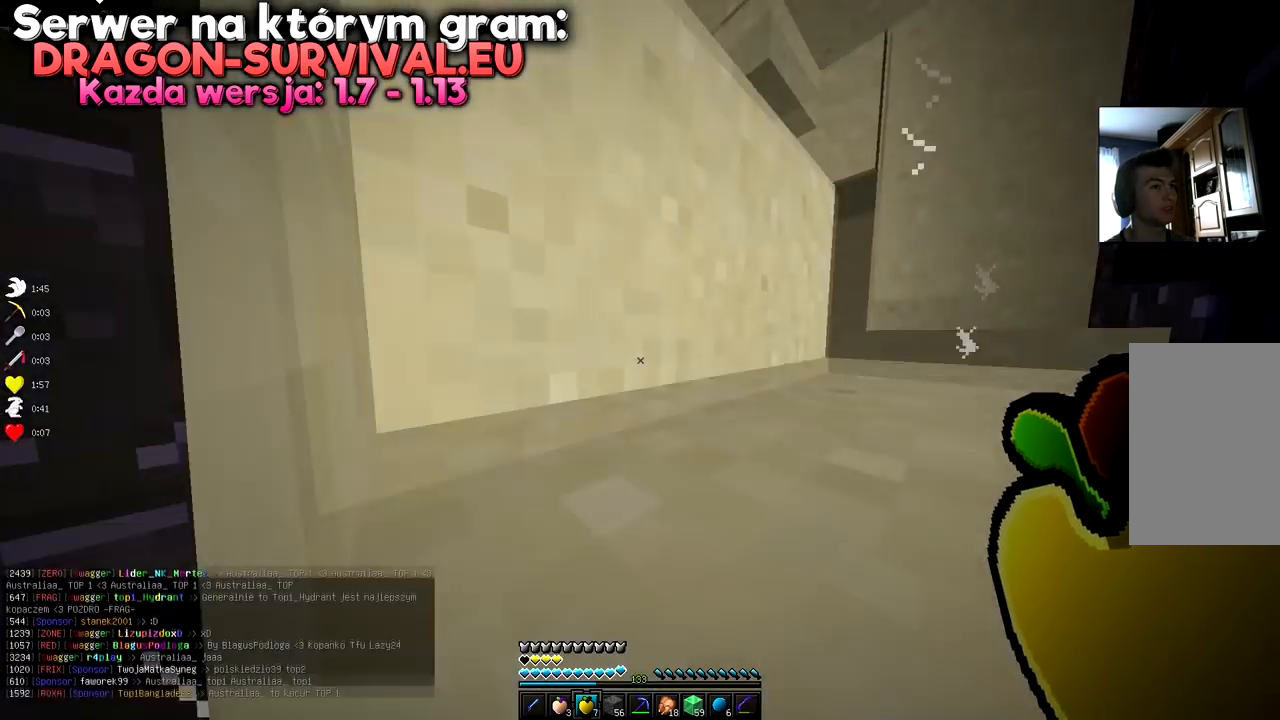
{"keys": ["space", "w"], "mouse": [], "events": [[167, "space", "down"]]}
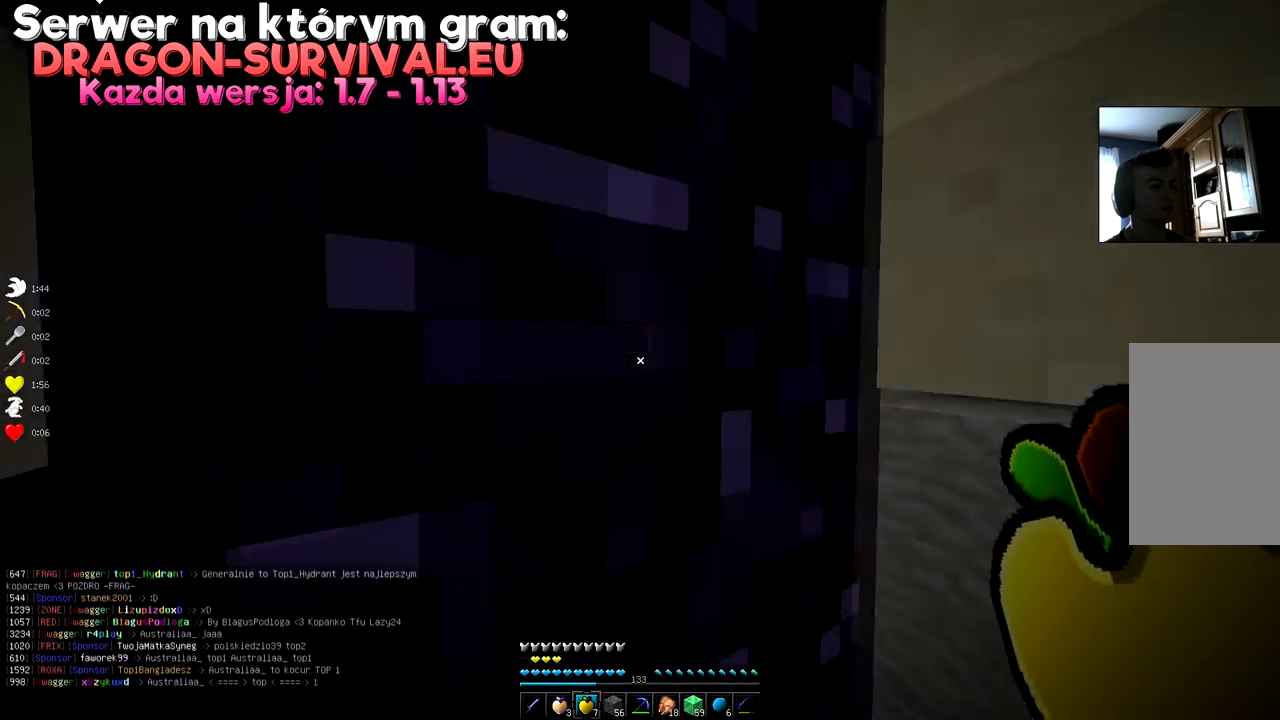
{"keys": ["w"], "mouse": [], "events": [[234, "space", "up"], [334, "w", "up"], [501, "w", "down"]]}
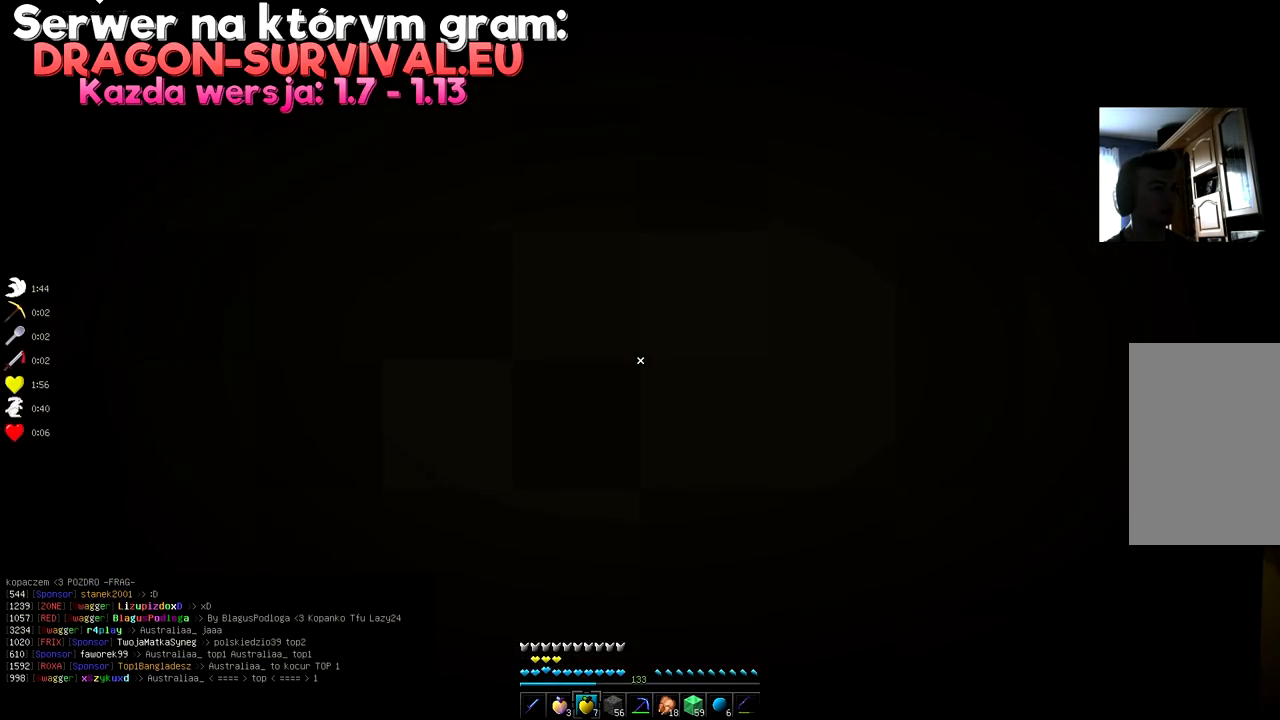
{"keys": ["a", "space", "w"], "mouse": ["right"], "events": [[100, "a", "down"], [200, "mouse_right", "down"], [217, "space", "down"]]}
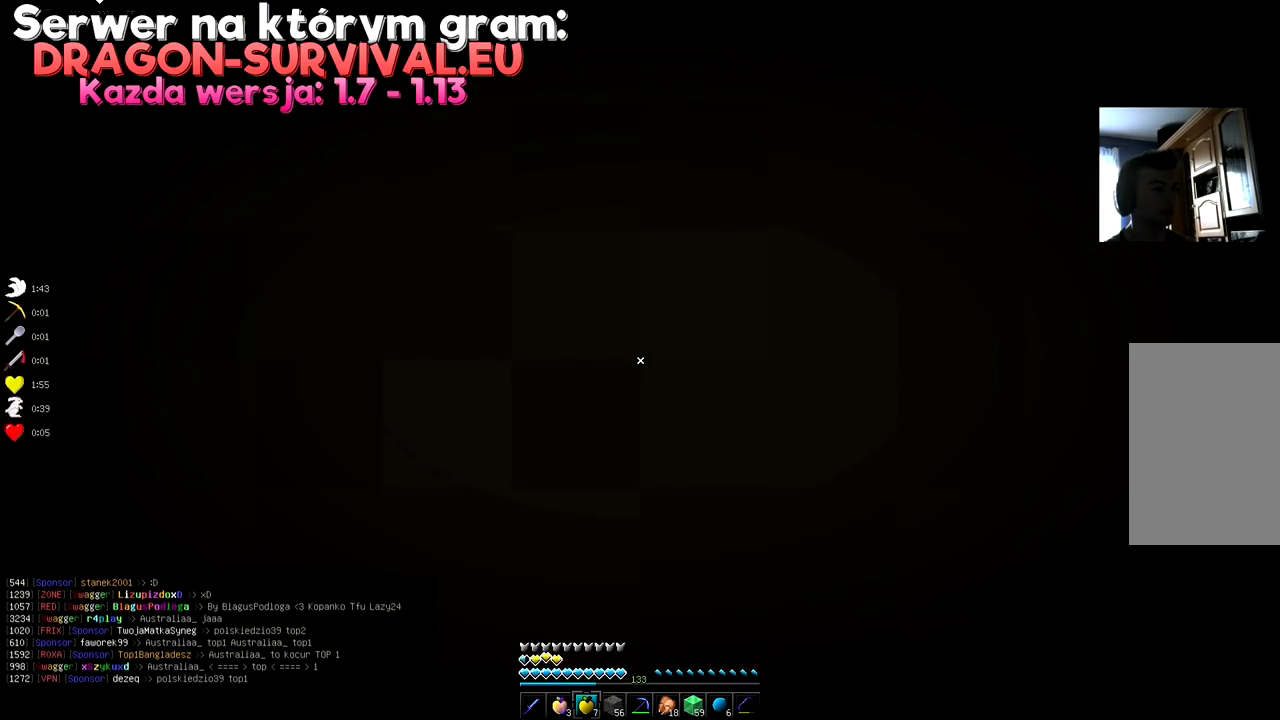
{"keys": ["space", "w"], "mouse": ["right"], "events": [[117, "a", "up"]]}
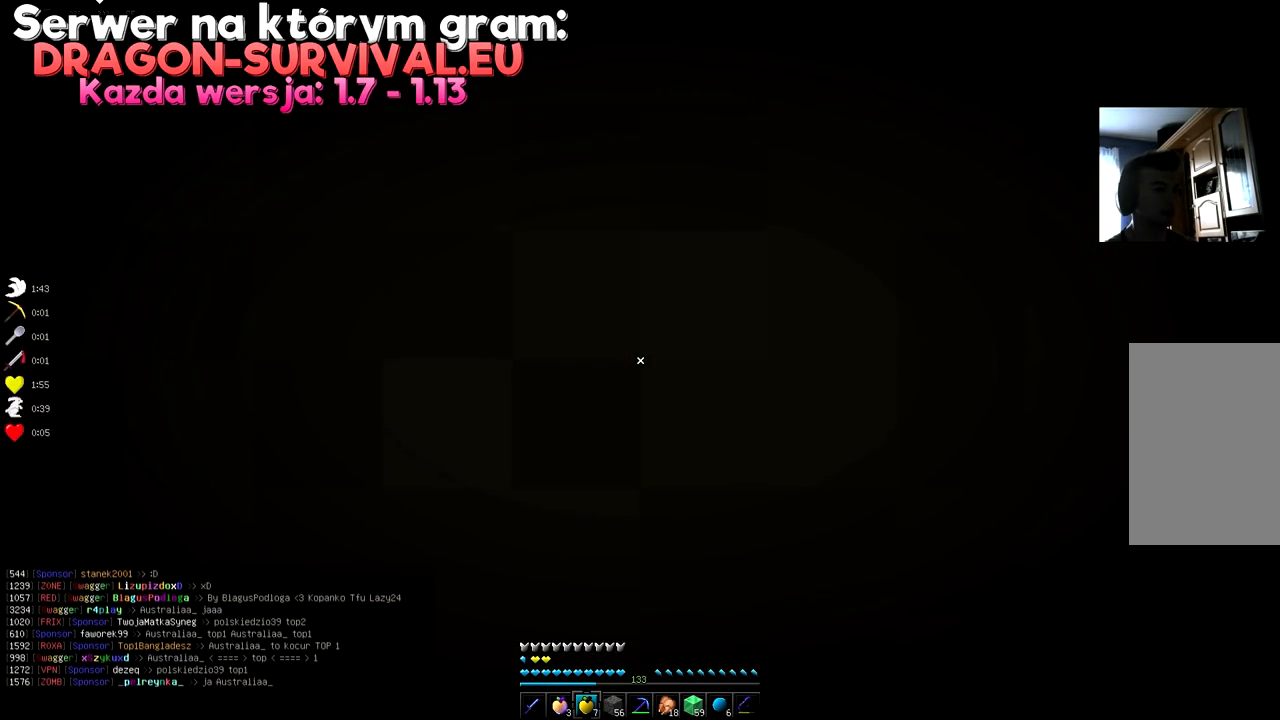
{"keys": ["space", "w"], "mouse": [], "events": [[100, "mouse_right", "up"], [334, "space", "up"], [450, "space", "down"]]}
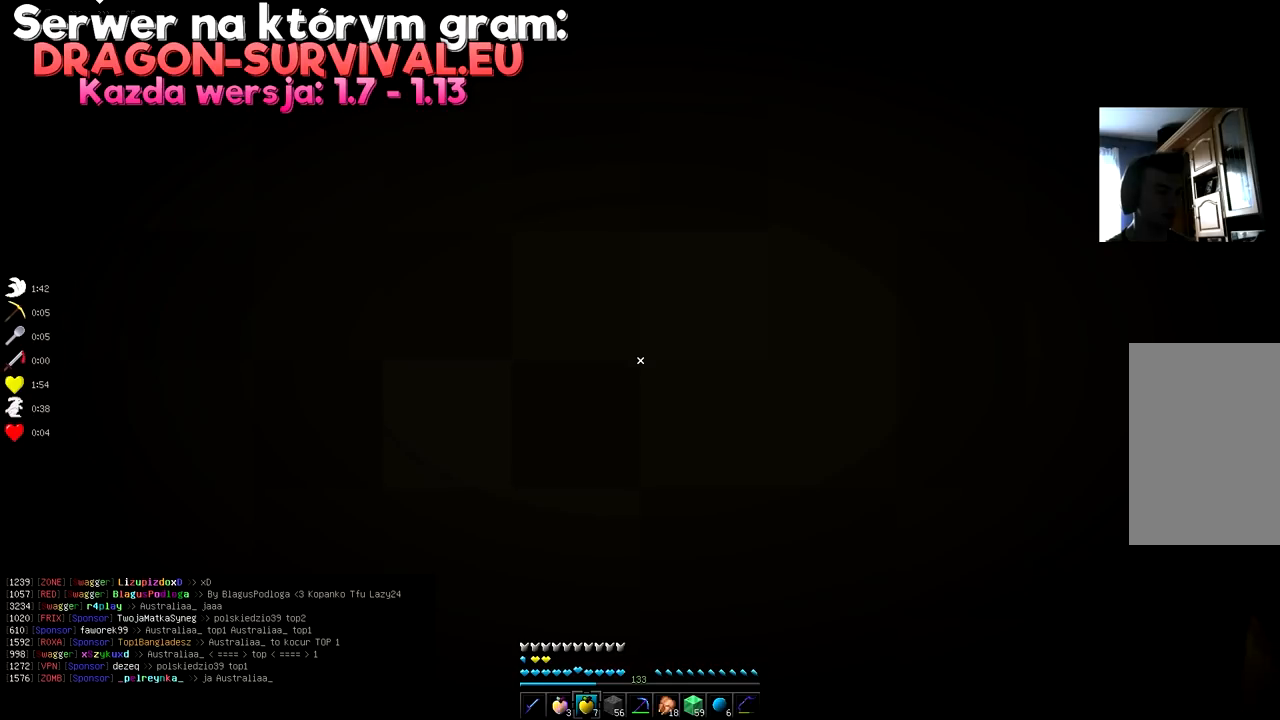
{"keys": ["space", "w"], "mouse": [], "events": [[334, "space", "up"], [367, "space", "down"]]}
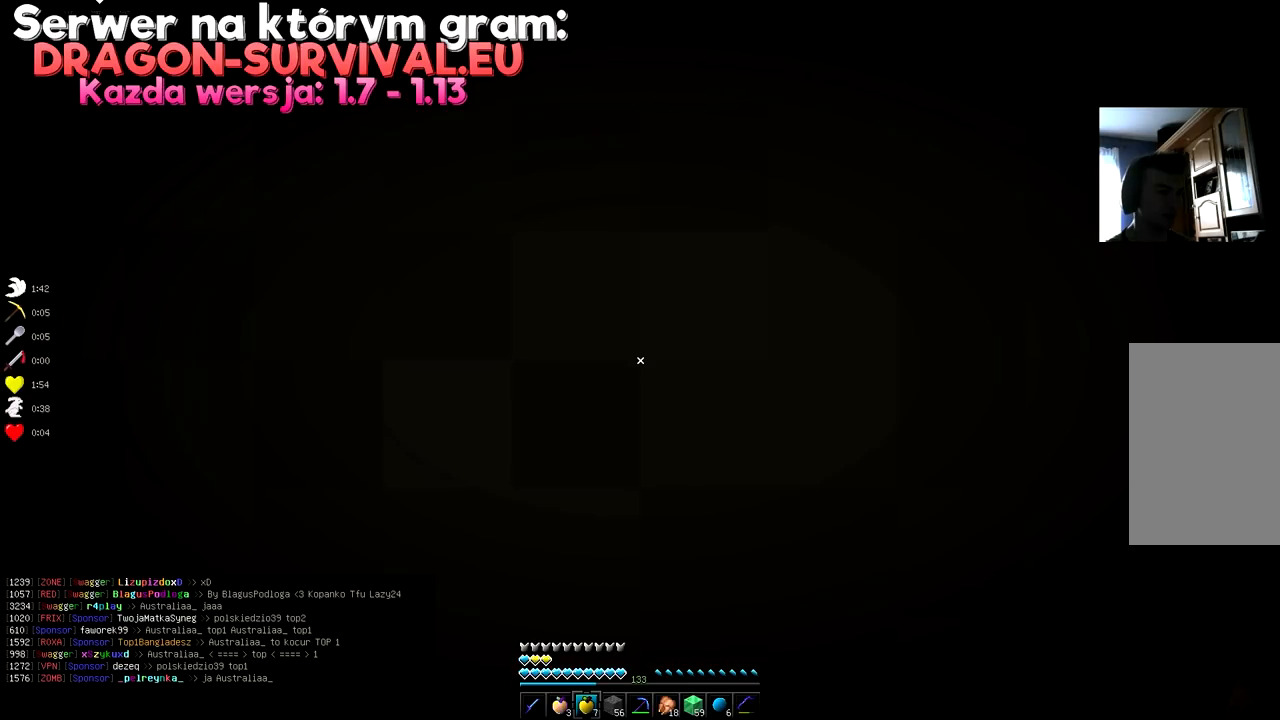
{"keys": ["space", "w"], "mouse": [], "events": []}
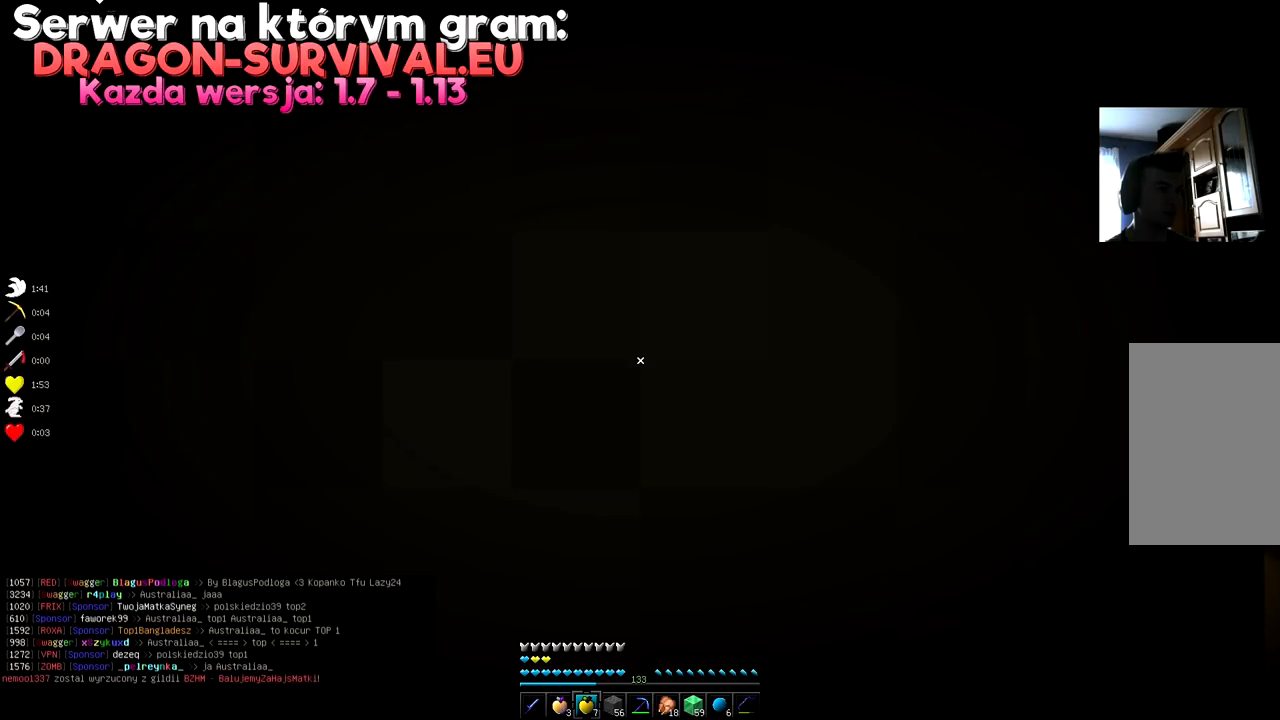
{"keys": ["space", "w"], "mouse": [], "events": []}
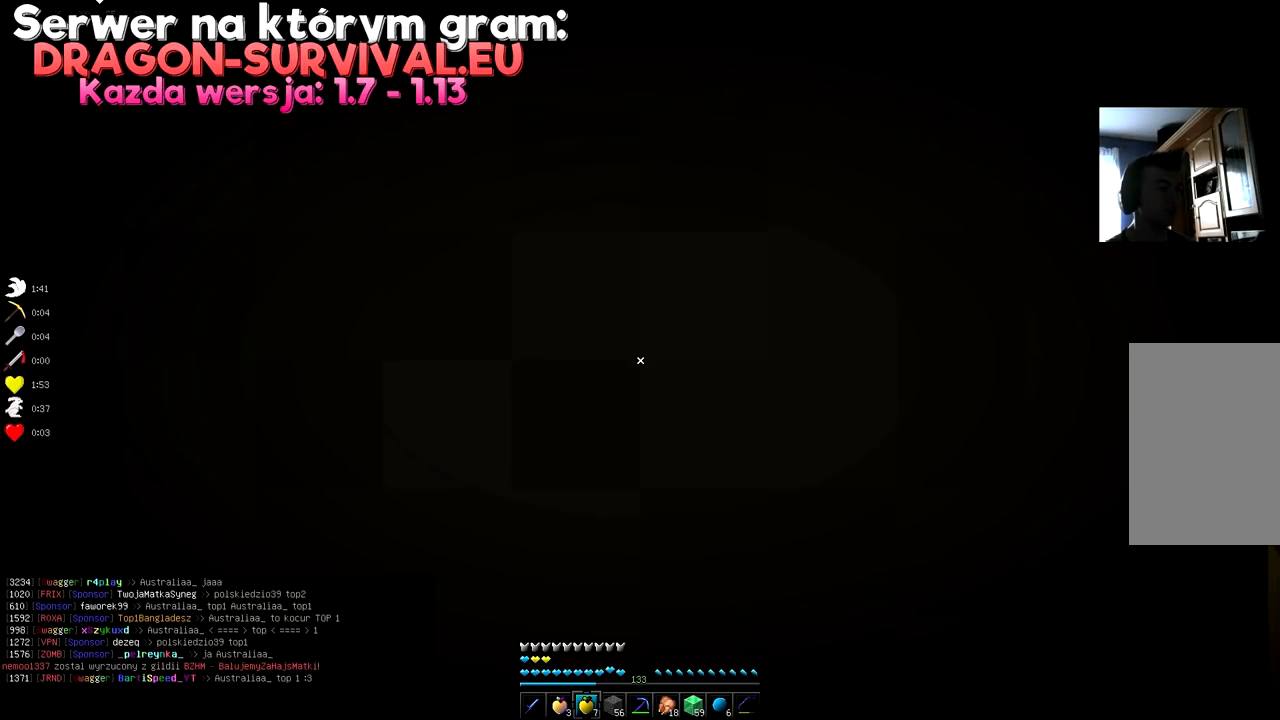
{"keys": ["w"], "mouse": [], "events": [[33, "space", "up"]]}
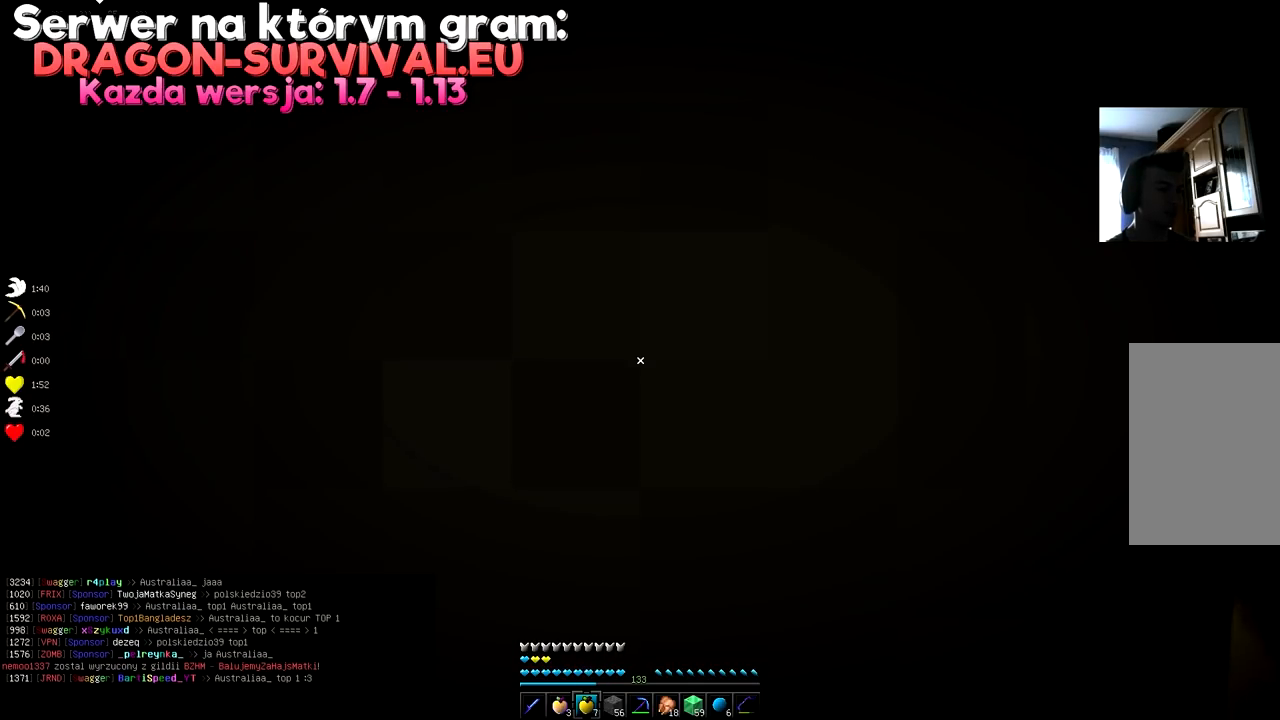
{"keys": ["space", "w"], "mouse": [], "events": [[451, "space", "down"]]}
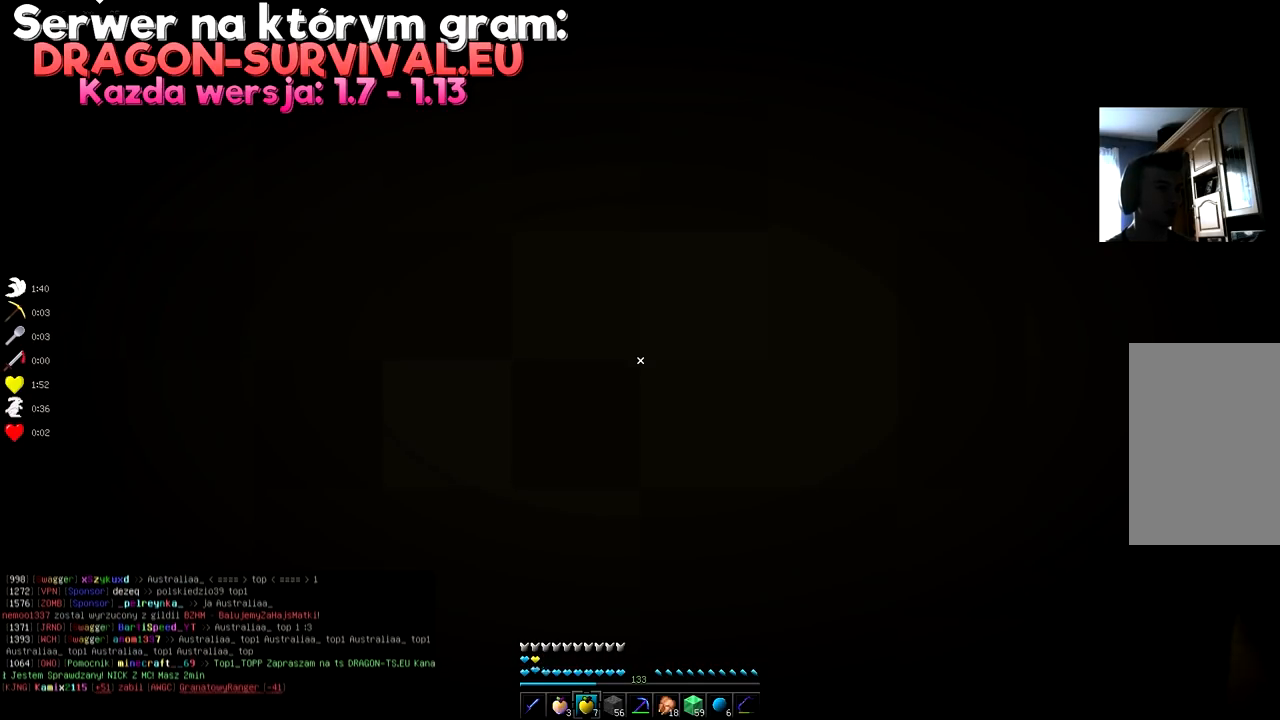
{"keys": ["space", "w"], "mouse": [], "events": [[17, "w", "up"], [50, "w", "down"]]}
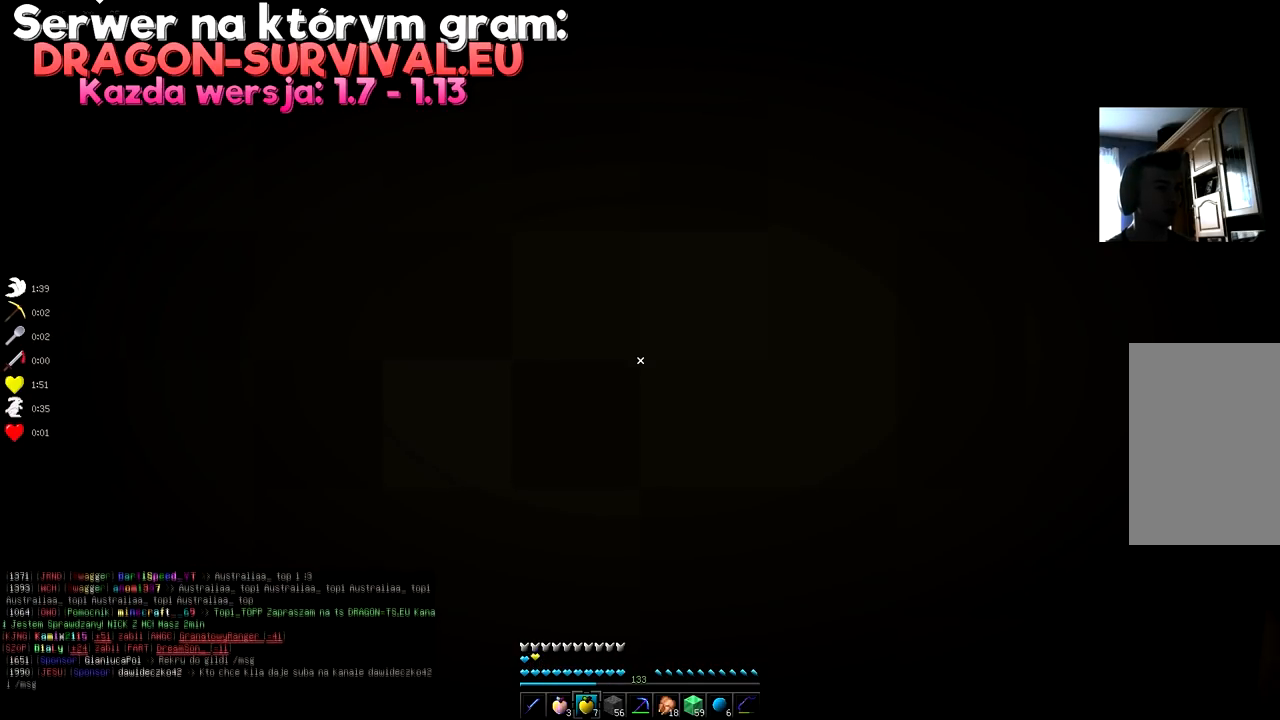
{"keys": ["space", "w"], "mouse": [], "events": [[17, "space", "up"], [351, "space", "down"]]}
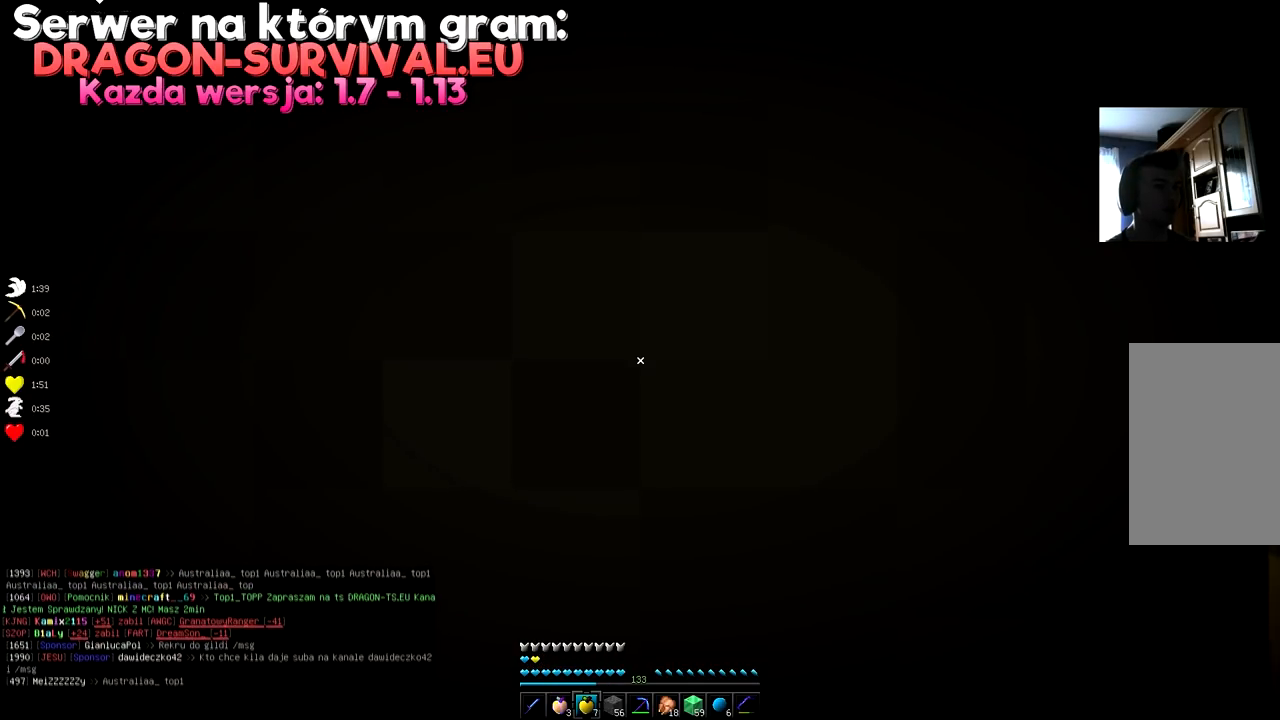
{"keys": ["space", "w"], "mouse": [], "events": [[167, "space", "up"], [350, "space", "down"]]}
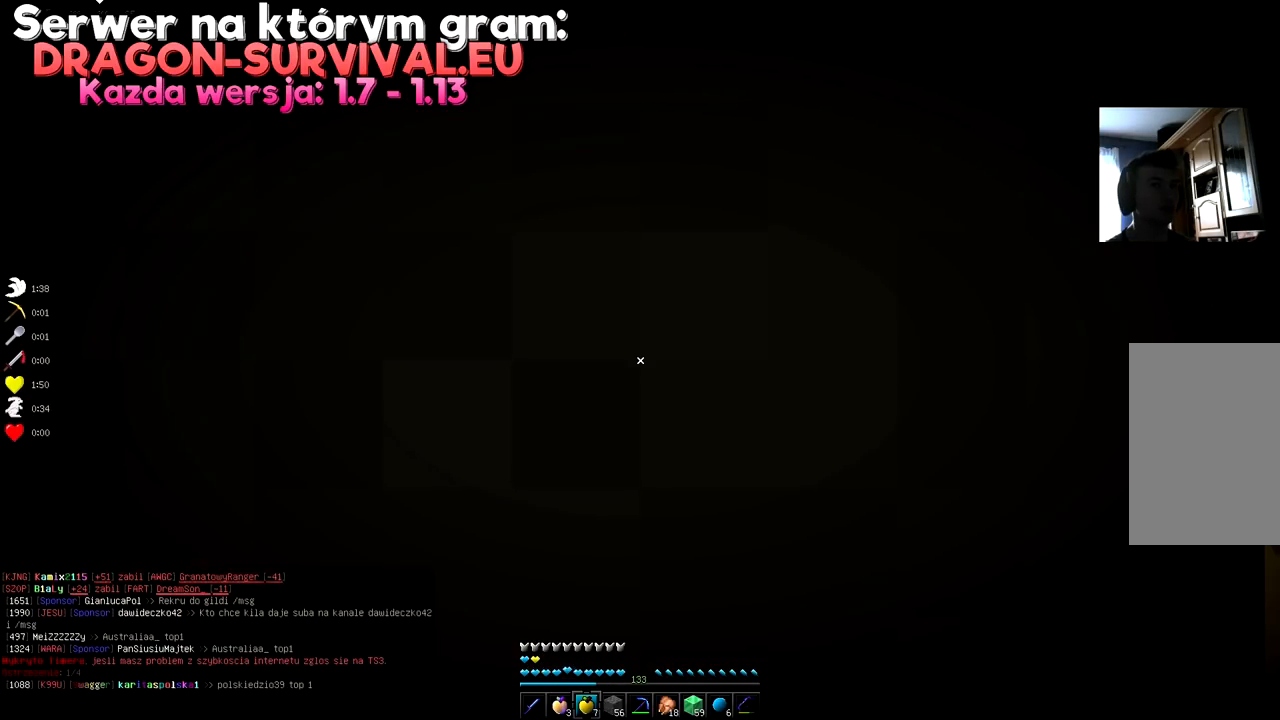
{"keys": ["space", "w"], "mouse": [], "events": [[184, "space", "up"], [301, "space", "down"]]}